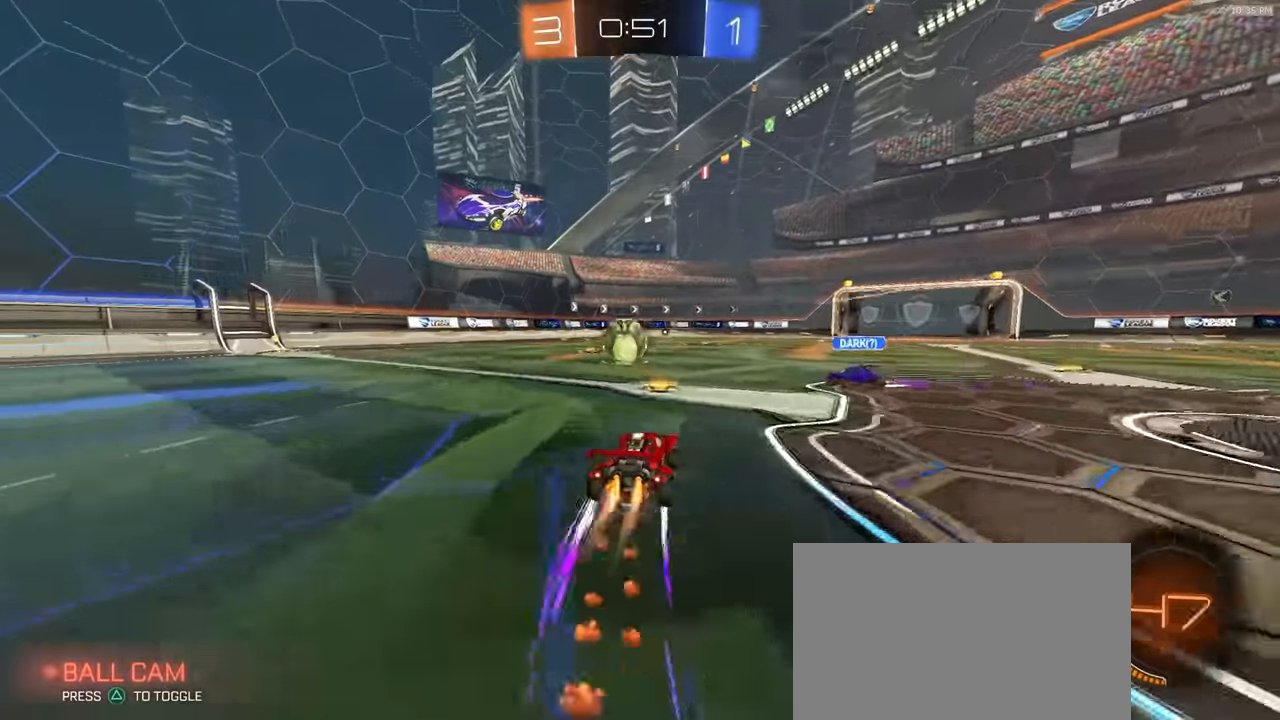
Gameplay with a controller (PlayStation layout); each line is a JSON object with the inputs held at the frame after it (dt_ms = milliseconds from this image to that frame). "events" lists button and stick changes between this image and that frame as [ms after this image, input, new state], when the widget could be followed in between. Not read: L3 R3 TOUCHPAD.
{"dt_ms": 500, "buttons": ["R2"], "left_stick": "center", "right_stick": "center", "events": [[17, "left_stick", "left"], [133, "R1", "up"], [200, "left_stick", "right"], [350, "left_stick", "left"], [483, "left_stick", "center"]]}
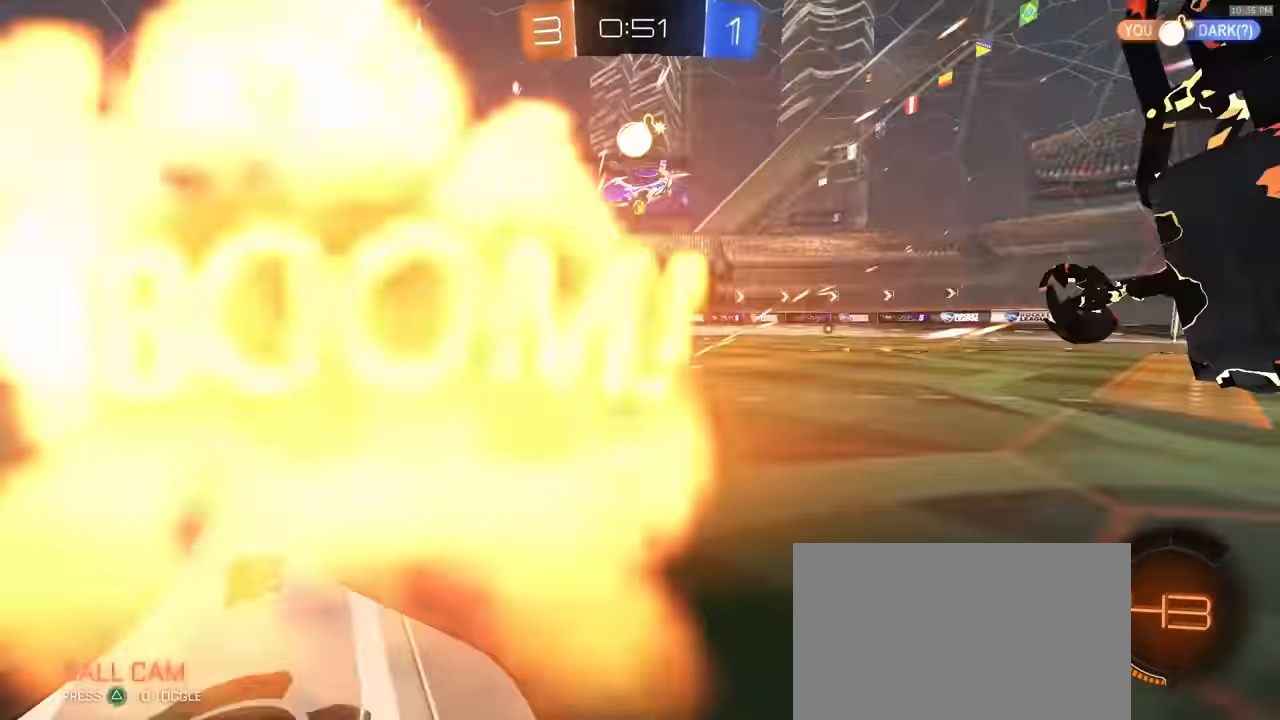
{"dt_ms": 1000, "buttons": ["L1", "R1", "R2"], "left_stick": "down-right", "right_stick": "center"}
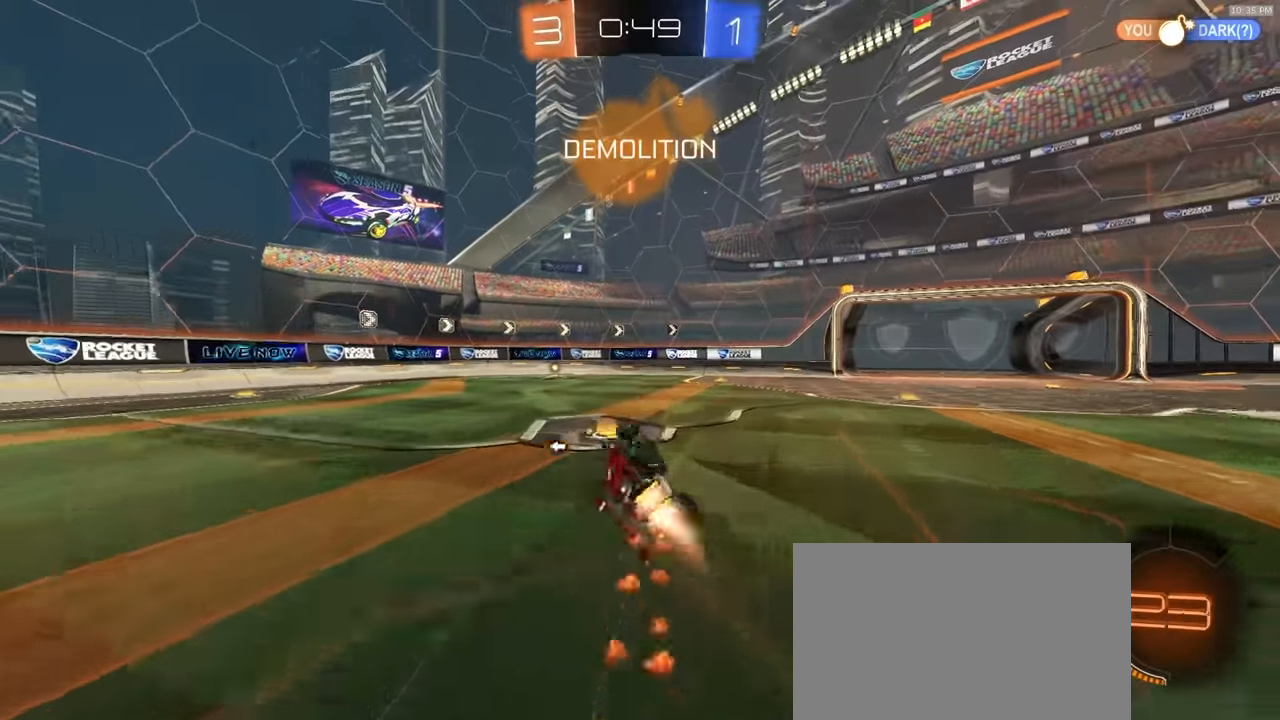
{"dt_ms": 500, "buttons": ["R2"], "left_stick": "down-left", "right_stick": "center", "events": [[183, "L1", "up"], [200, "R1", "up"], [233, "left_stick", "center"], [467, "left_stick", "down-left"]]}
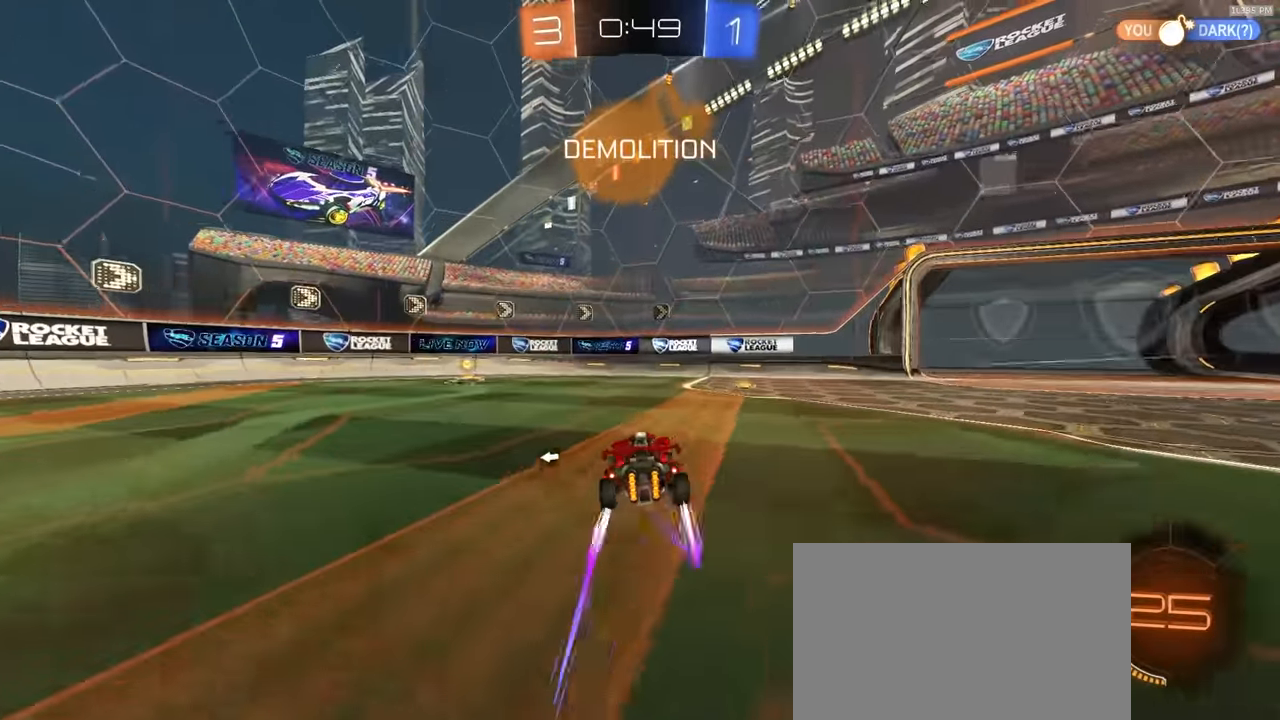
{"dt_ms": 500, "buttons": ["R2"], "left_stick": "left", "right_stick": "center", "events": [[117, "left_stick", "center"], [217, "left_stick", "left"], [267, "TRIANGLE", "down"], [400, "TRIANGLE", "up"]]}
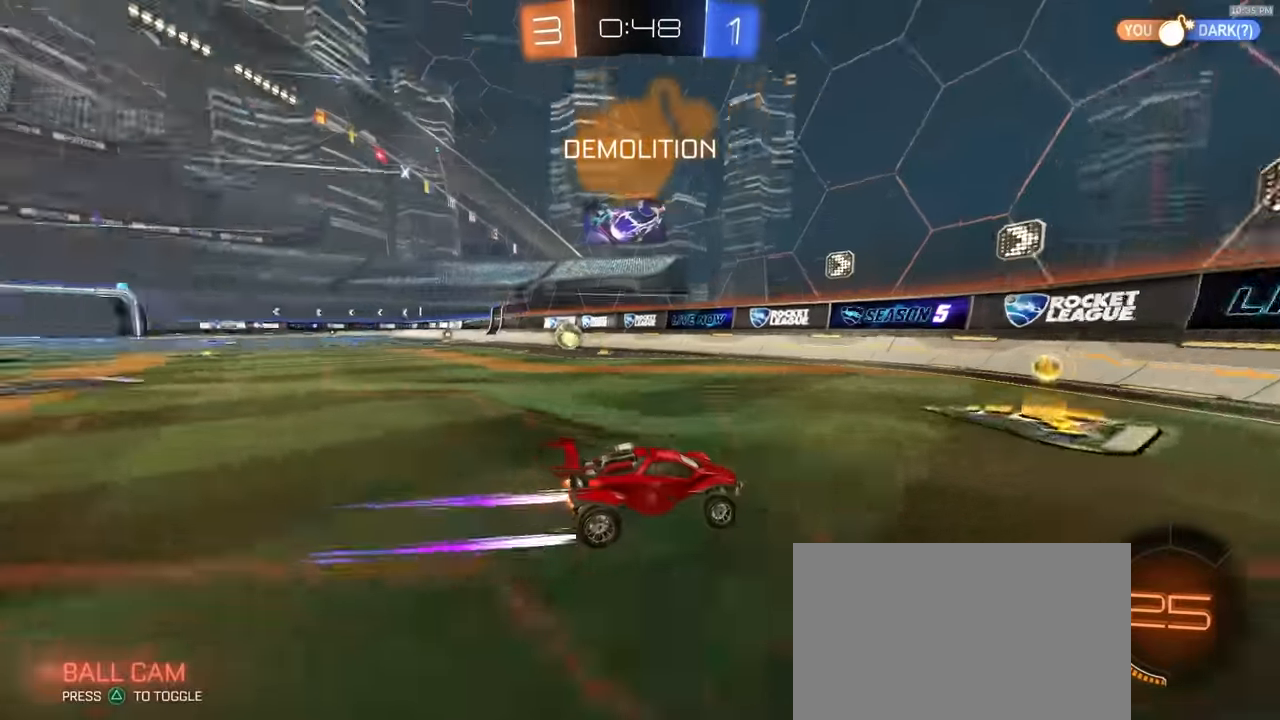
{"dt_ms": 500, "buttons": ["R2"], "left_stick": "center", "right_stick": "center", "events": [[67, "L1", "down"], [200, "L1", "up"], [383, "left_stick", "center"]]}
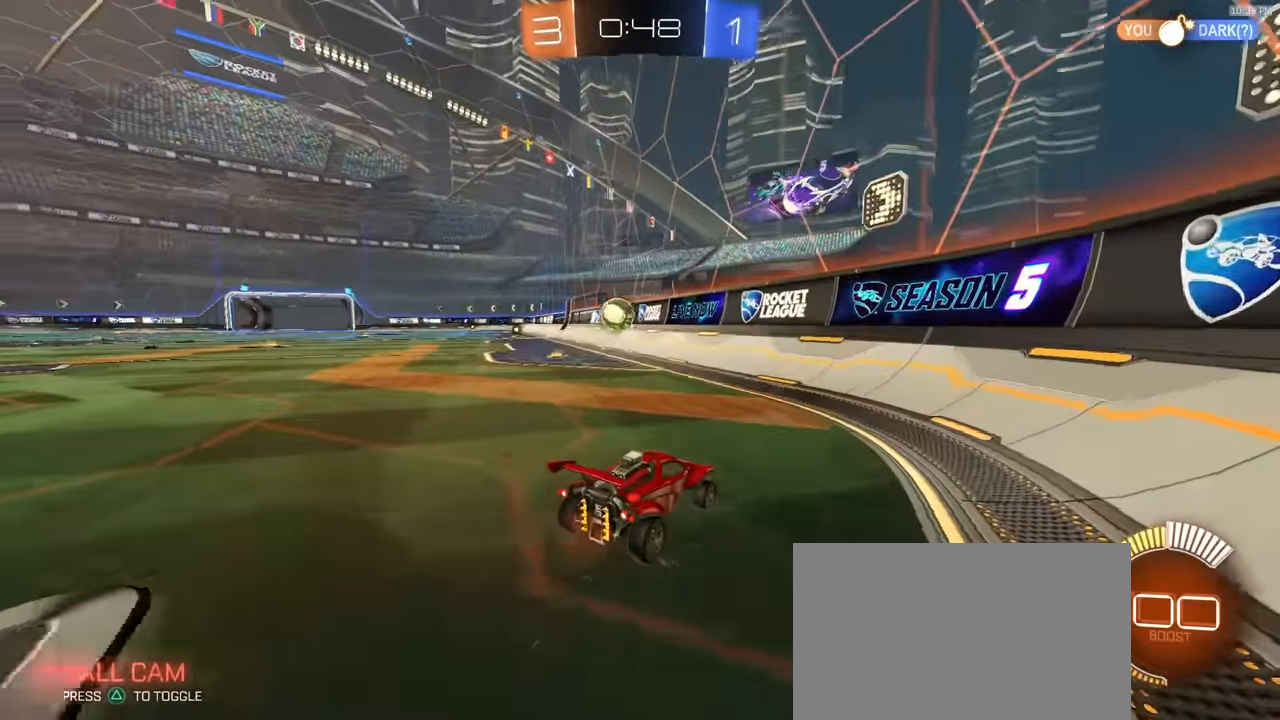
{"dt_ms": 1000, "buttons": ["R2"], "left_stick": "left", "right_stick": "center", "events": [[83, "left_stick", "left"], [317, "left_stick", "center"], [433, "left_stick", "left"], [517, "left_stick", "center"], [617, "left_stick", "left"], [733, "left_stick", "center"], [783, "L2", "down"], [817, "R2", "up"], [917, "L2", "up"], [933, "left_stick", "left"], [950, "R2", "down"]]}
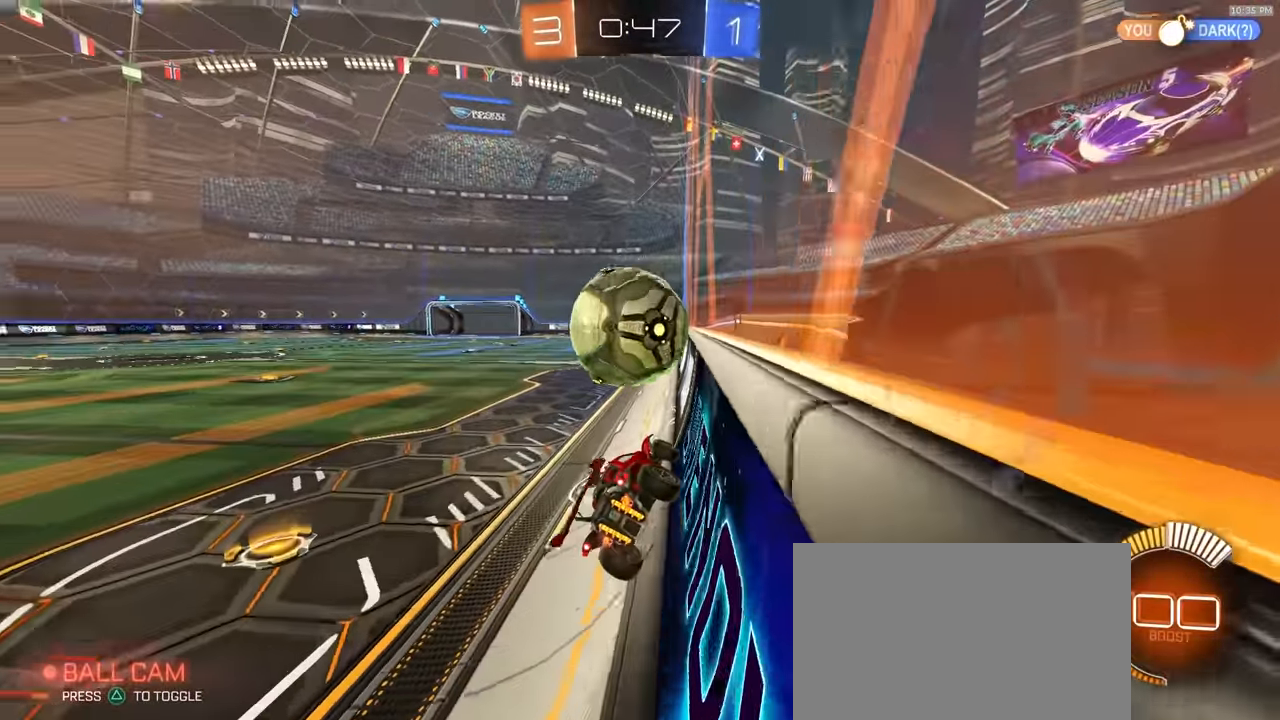
{"dt_ms": 500, "buttons": ["R2"], "left_stick": "center", "right_stick": "center", "events": [[67, "left_stick", "center"], [150, "left_stick", "left"], [250, "R1", "down"], [283, "TRIANGLE", "down"], [300, "R1", "up"], [350, "left_stick", "center"], [383, "TRIANGLE", "up"]]}
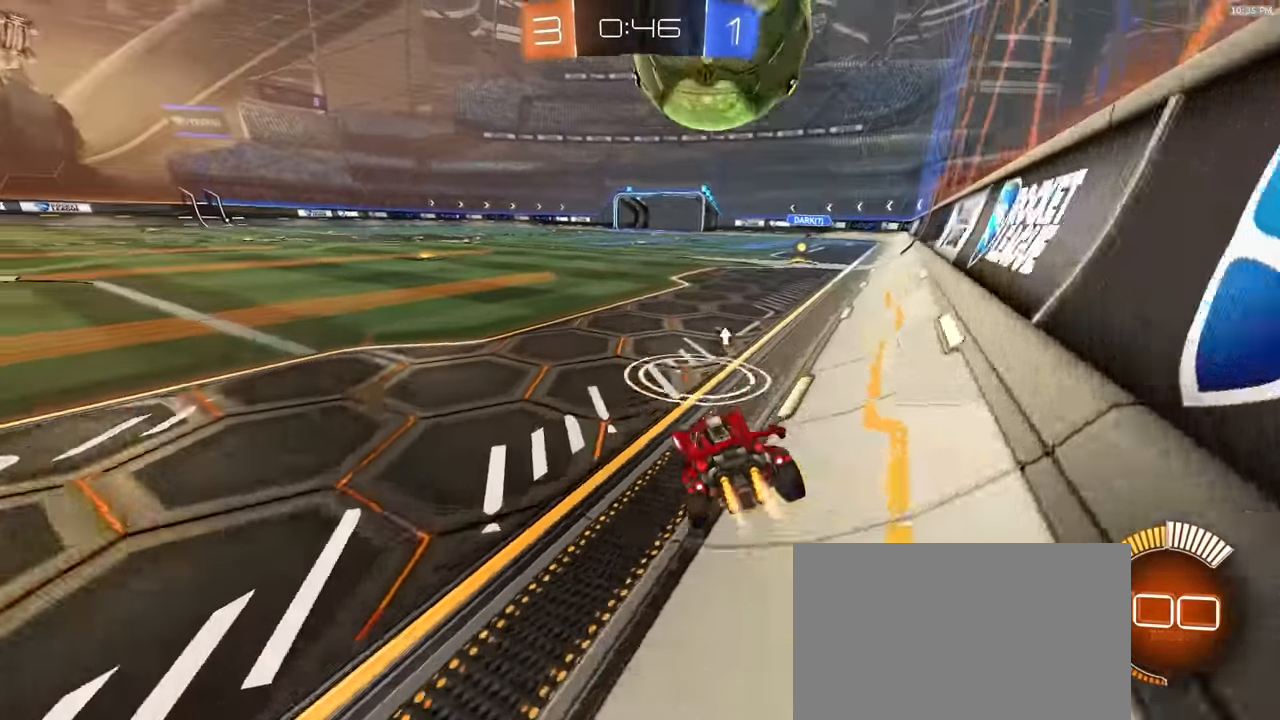
{"dt_ms": 500, "buttons": ["R2"], "left_stick": "center", "right_stick": "center", "events": [[17, "R1", "down"], [83, "left_stick", "right"], [167, "left_stick", "center"], [333, "R1", "up"], [333, "left_stick", "right"], [383, "left_stick", "center"]]}
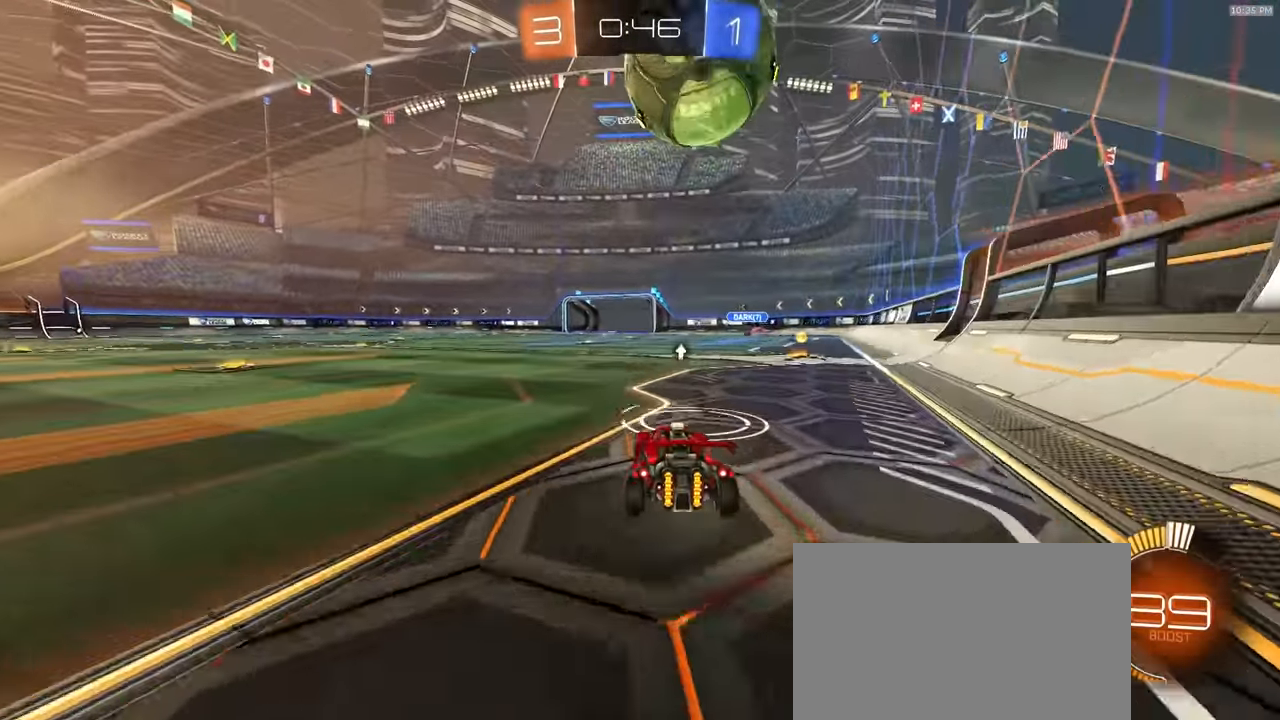
{"dt_ms": 500, "buttons": ["CROSS", "SQUARE", "R1", "R2"], "left_stick": "down", "right_stick": "center", "events": [[150, "left_stick", "right"], [167, "R1", "down"], [200, "CROSS", "down"], [233, "left_stick", "down"], [350, "CROSS", "up"], [367, "left_stick", "center"], [383, "CROSS", "down"], [417, "left_stick", "down"], [500, "SQUARE", "down"]]}
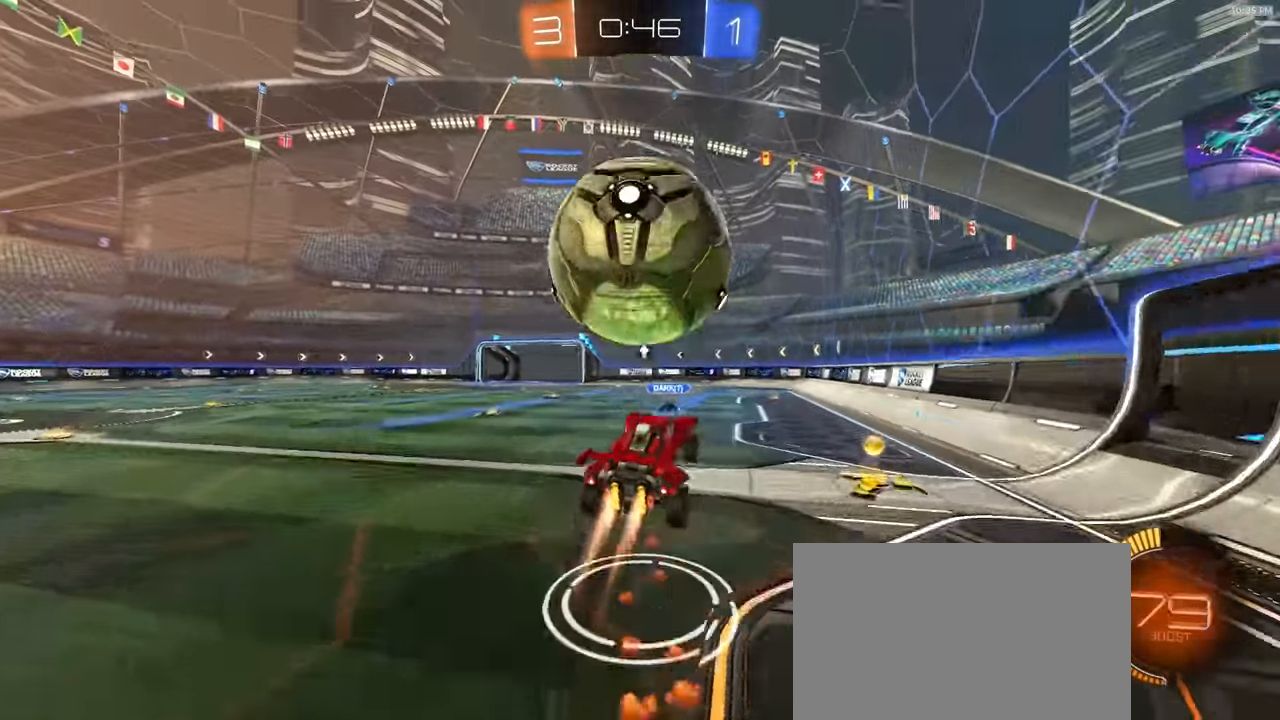
{"dt_ms": 500, "buttons": ["R2"], "left_stick": "up-right", "right_stick": "center", "events": [[17, "CROSS", "up"], [100, "R1", "up"], [100, "left_stick", "down-right"], [133, "SQUARE", "up"], [233, "TRIANGLE", "down"], [317, "SQUARE", "down"], [367, "SQUARE", "up"], [367, "TRIANGLE", "up"], [467, "left_stick", "up-right"]]}
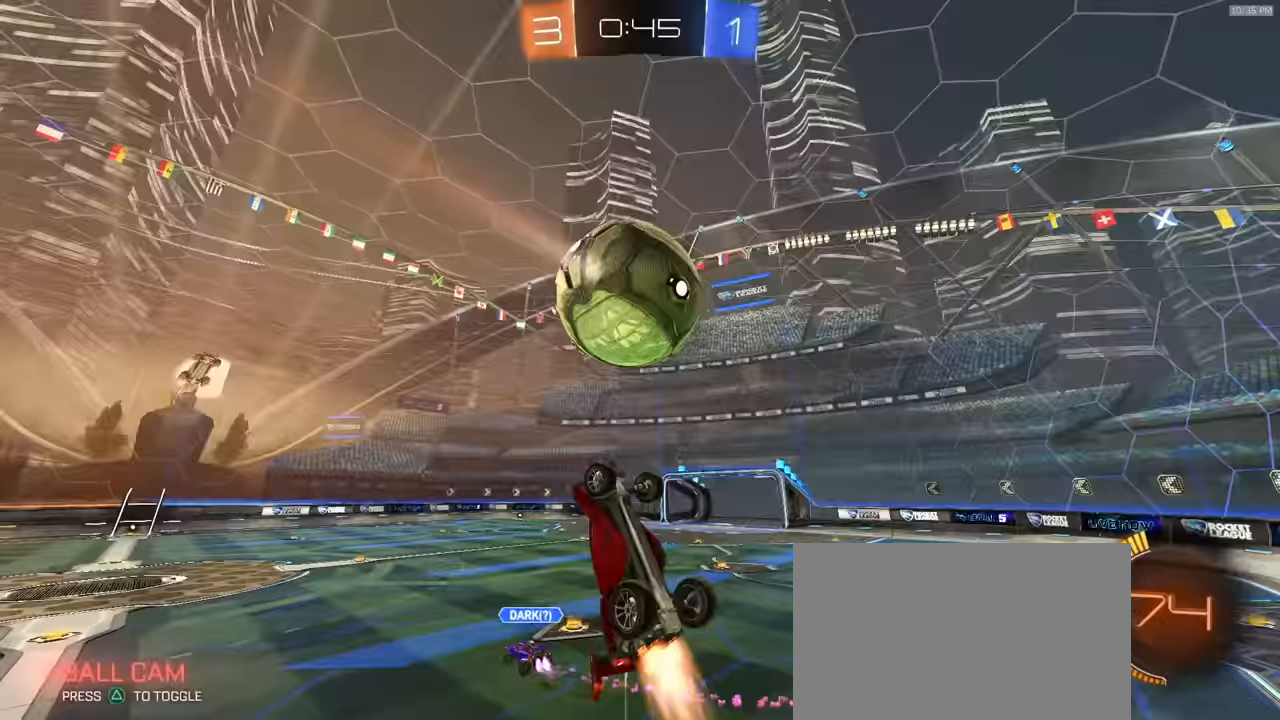
{"dt_ms": 500, "buttons": ["SQUARE"], "left_stick": "down-right", "right_stick": "center", "events": [[17, "SQUARE", "down"], [33, "R1", "down"], [33, "left_stick", "up"], [150, "R2", "up"], [200, "left_stick", "left"], [283, "left_stick", "down-left"], [300, "R1", "up"], [483, "left_stick", "down-right"]]}
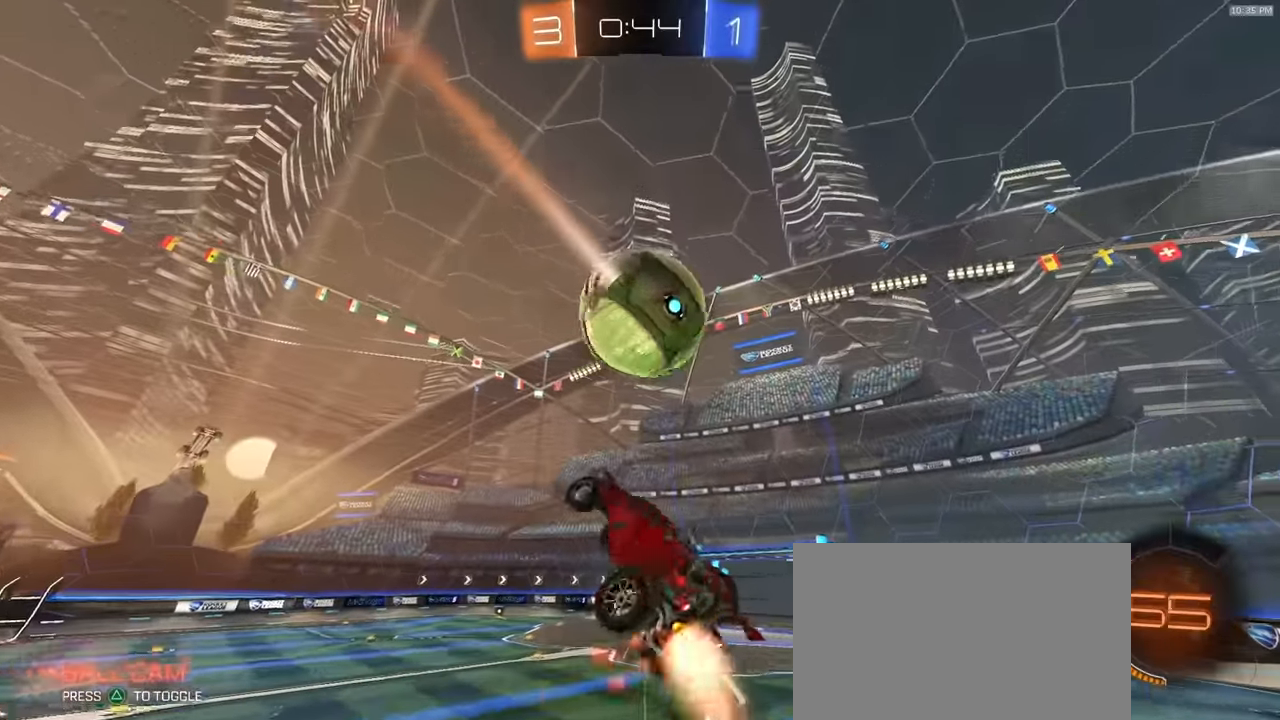
{"dt_ms": 500, "buttons": ["R1"], "left_stick": "up", "right_stick": "center", "events": [[17, "R1", "down"], [100, "SQUARE", "up"], [133, "left_stick", "center"], [267, "left_stick", "up-left"], [350, "left_stick", "up"]]}
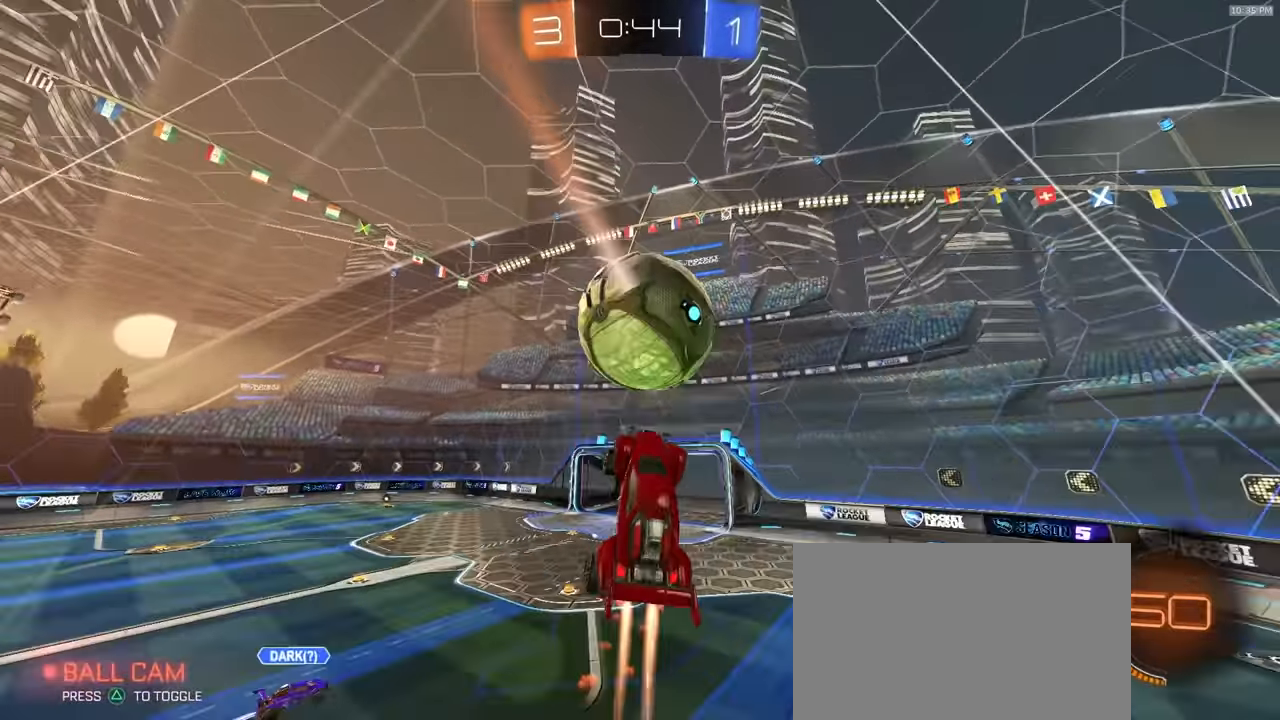
{"dt_ms": 500, "buttons": ["CIRCLE", "R1"], "left_stick": "left", "right_stick": "center", "events": [[100, "R1", "up"], [133, "left_stick", "up-left"], [283, "R1", "down"], [333, "CIRCLE", "down"], [483, "left_stick", "left"]]}
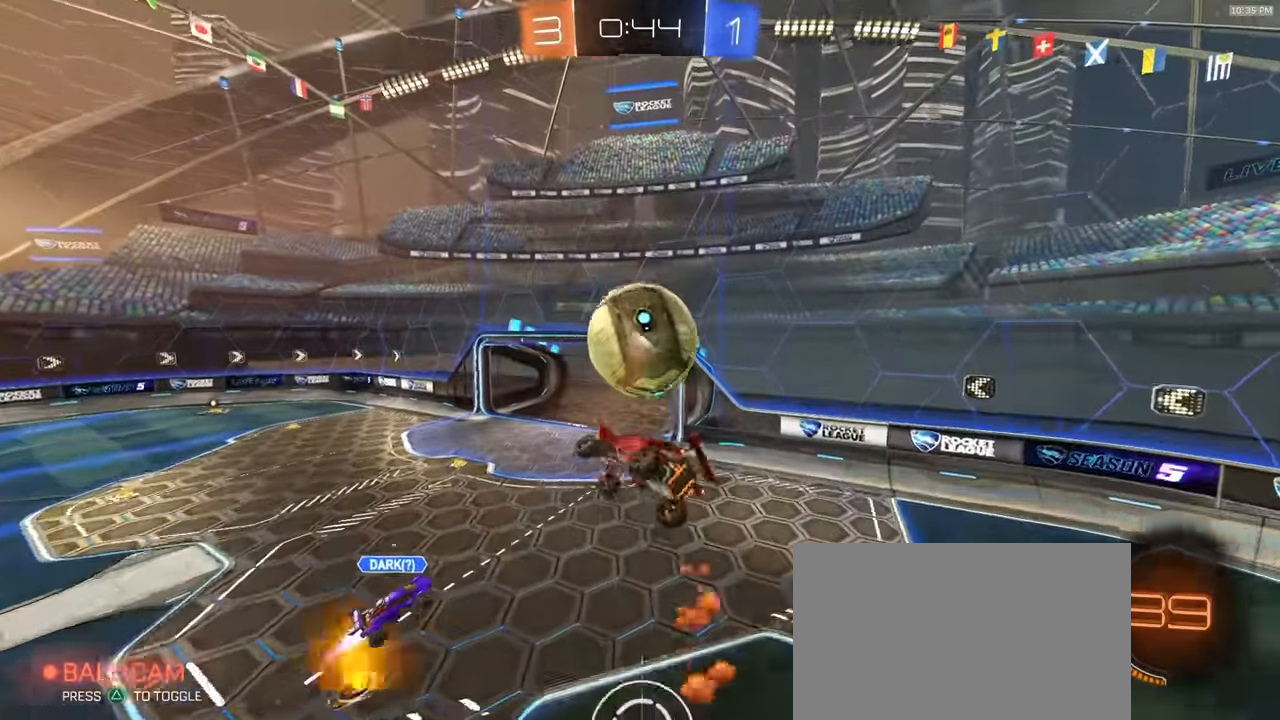
{"dt_ms": 500, "buttons": ["CIRCLE"], "left_stick": "down", "right_stick": "center", "events": [[33, "R1", "up"], [133, "left_stick", "down-left"], [383, "left_stick", "down-right"], [467, "left_stick", "down"]]}
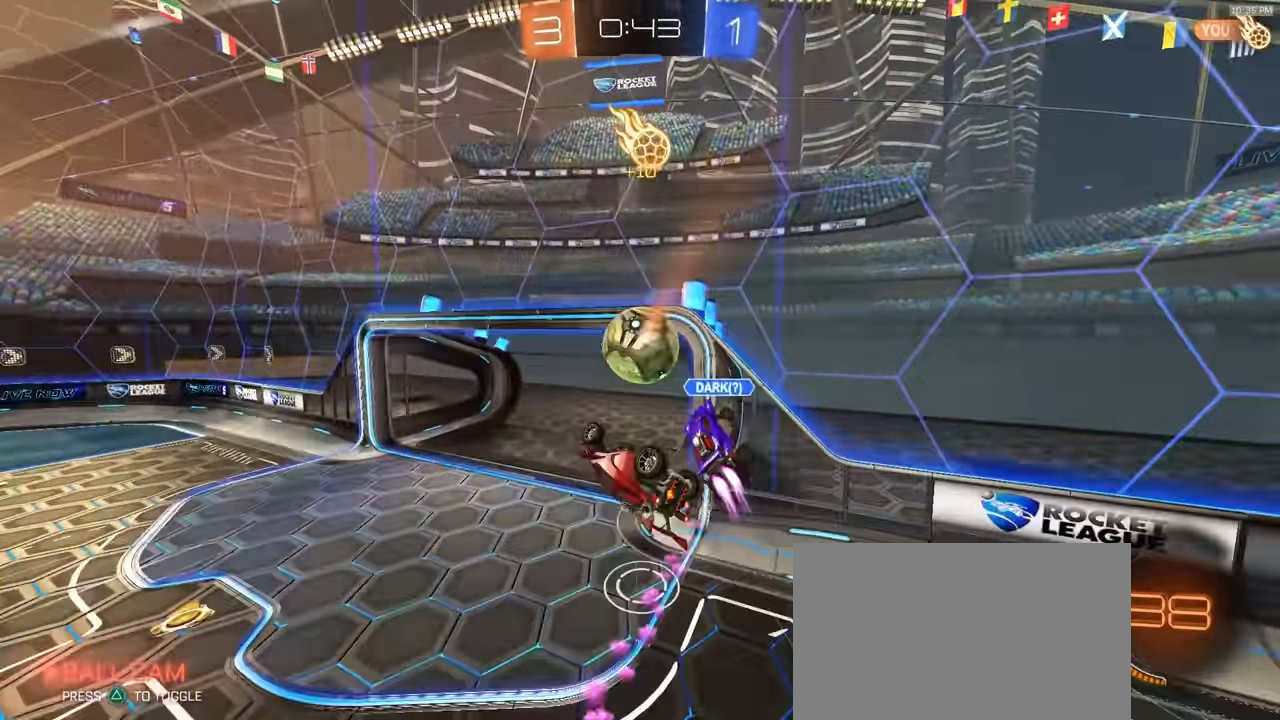
{"dt_ms": 500, "buttons": ["CIRCLE"], "left_stick": "left", "right_stick": "center", "events": [[17, "left_stick", "down-left"], [83, "left_stick", "up-left"], [167, "left_stick", "up-right"], [367, "left_stick", "center"], [483, "left_stick", "left"]]}
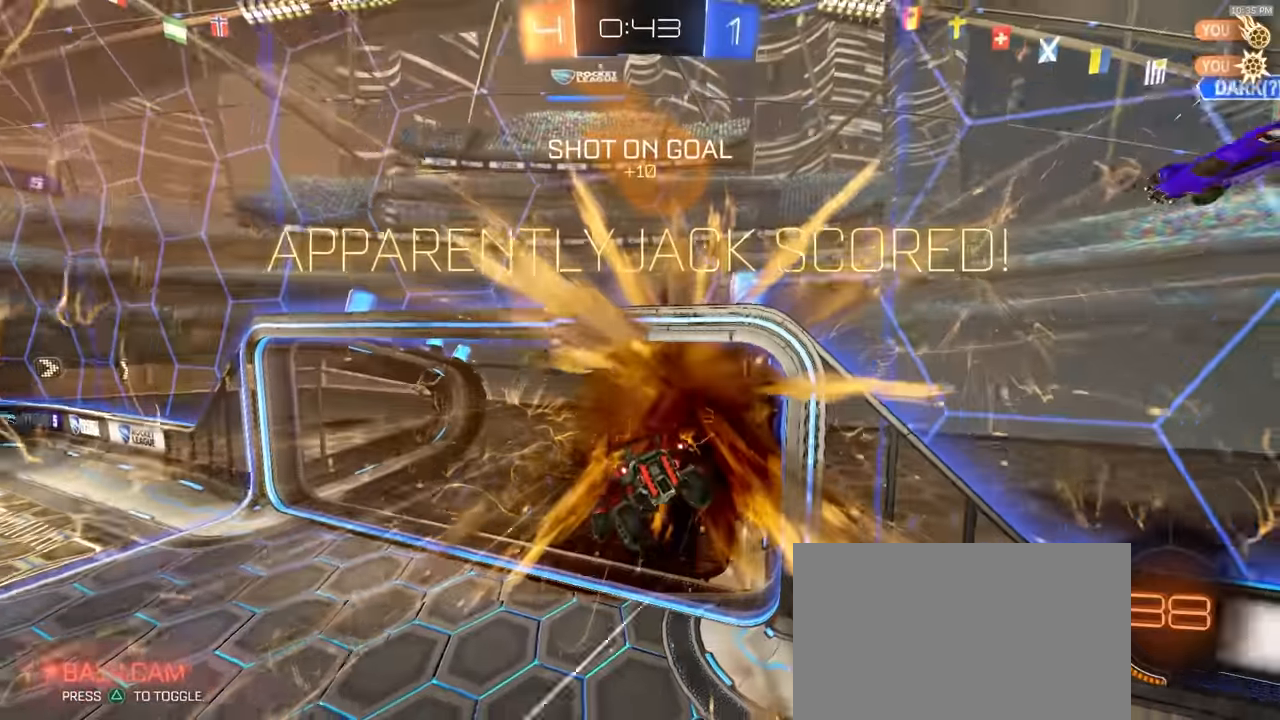
{"dt_ms": 500, "buttons": ["TRIANGLE"], "left_stick": "up-left", "right_stick": "center", "events": [[200, "CIRCLE", "up"], [200, "left_stick", "up-left"], [450, "TRIANGLE", "down"]]}
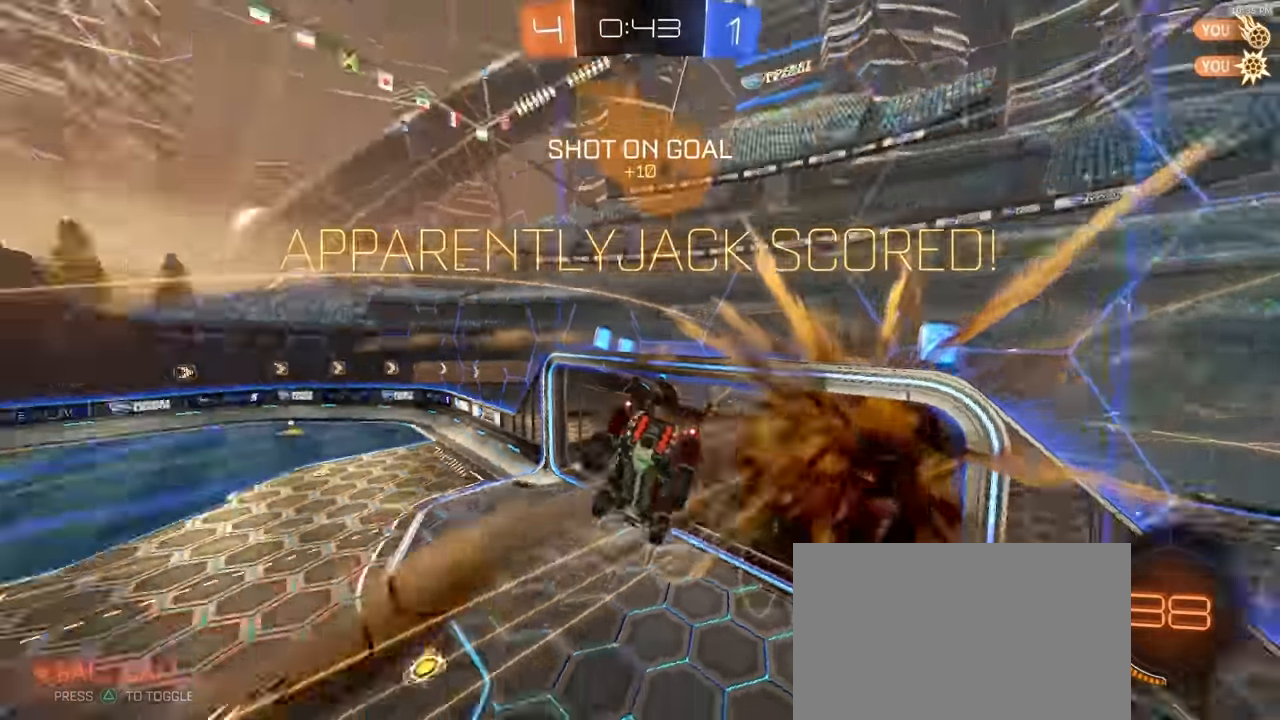
{"dt_ms": 500, "buttons": ["CIRCLE"], "left_stick": "up-right", "right_stick": "center", "events": [[100, "TRIANGLE", "up"], [250, "left_stick", "up"], [350, "left_stick", "up-right"], [400, "CIRCLE", "down"]]}
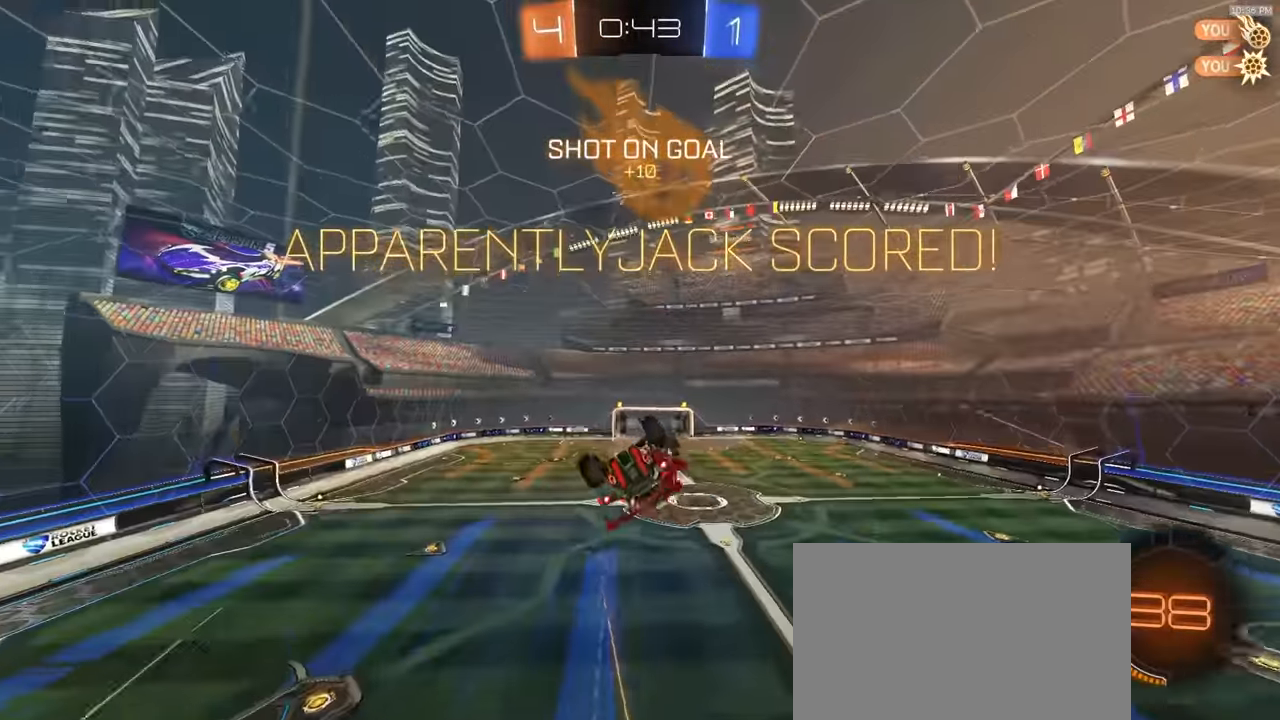
{"dt_ms": 500, "buttons": ["CIRCLE", "R1"], "left_stick": "down-right", "right_stick": "center", "events": [[17, "R1", "down"], [167, "left_stick", "center"], [283, "left_stick", "right"], [350, "left_stick", "down-right"]]}
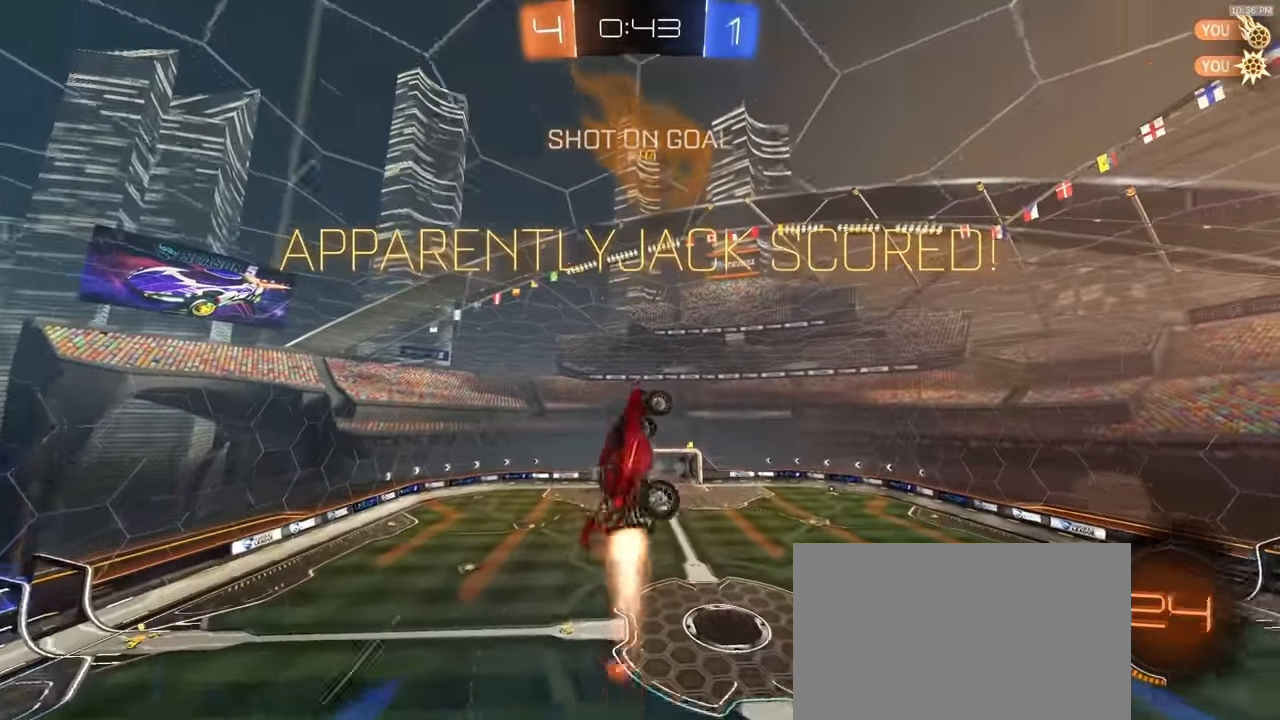
{"dt_ms": 500, "buttons": ["R1"], "left_stick": "center", "right_stick": "center", "events": [[67, "left_stick", "center"], [200, "CIRCLE", "up"]]}
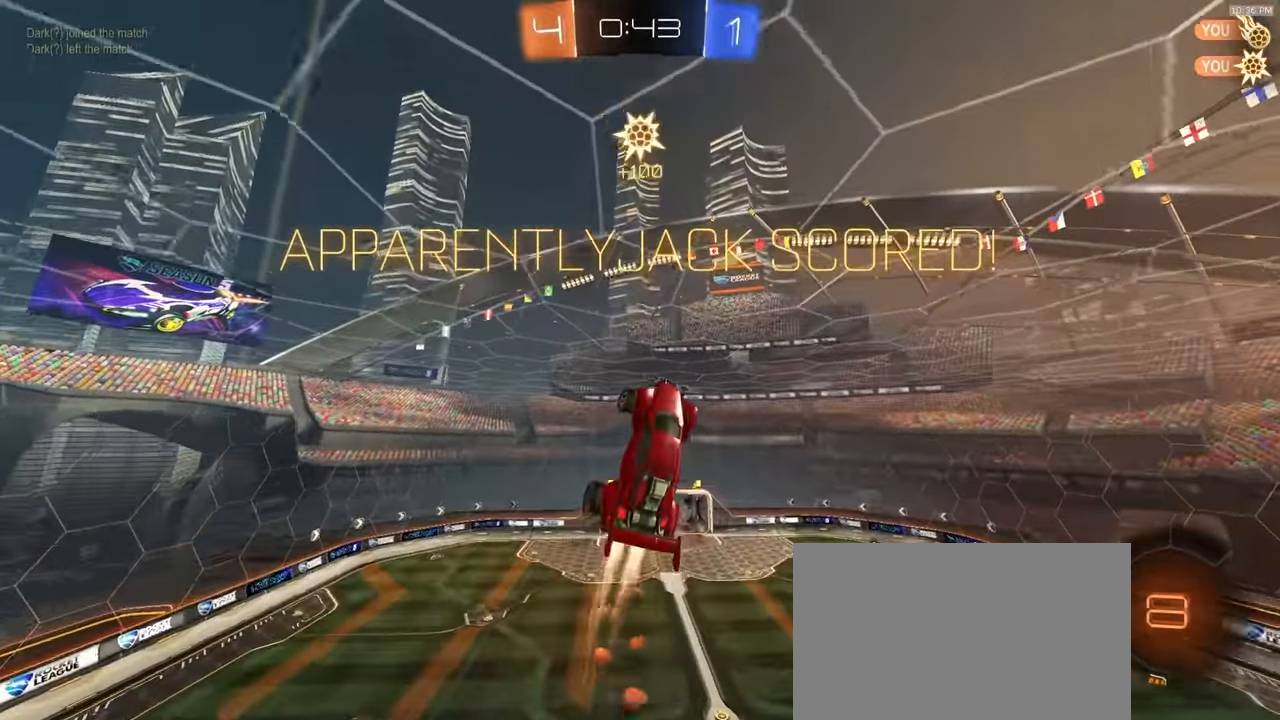
{"dt_ms": 500, "buttons": [], "left_stick": "down-left", "right_stick": "center", "events": [[67, "left_stick", "right"], [83, "CIRCLE", "down"], [117, "L1", "down"], [250, "left_stick", "down-right"], [300, "CIRCLE", "up"], [333, "R1", "up"], [350, "L1", "up"], [350, "left_stick", "down"], [467, "left_stick", "down-left"]]}
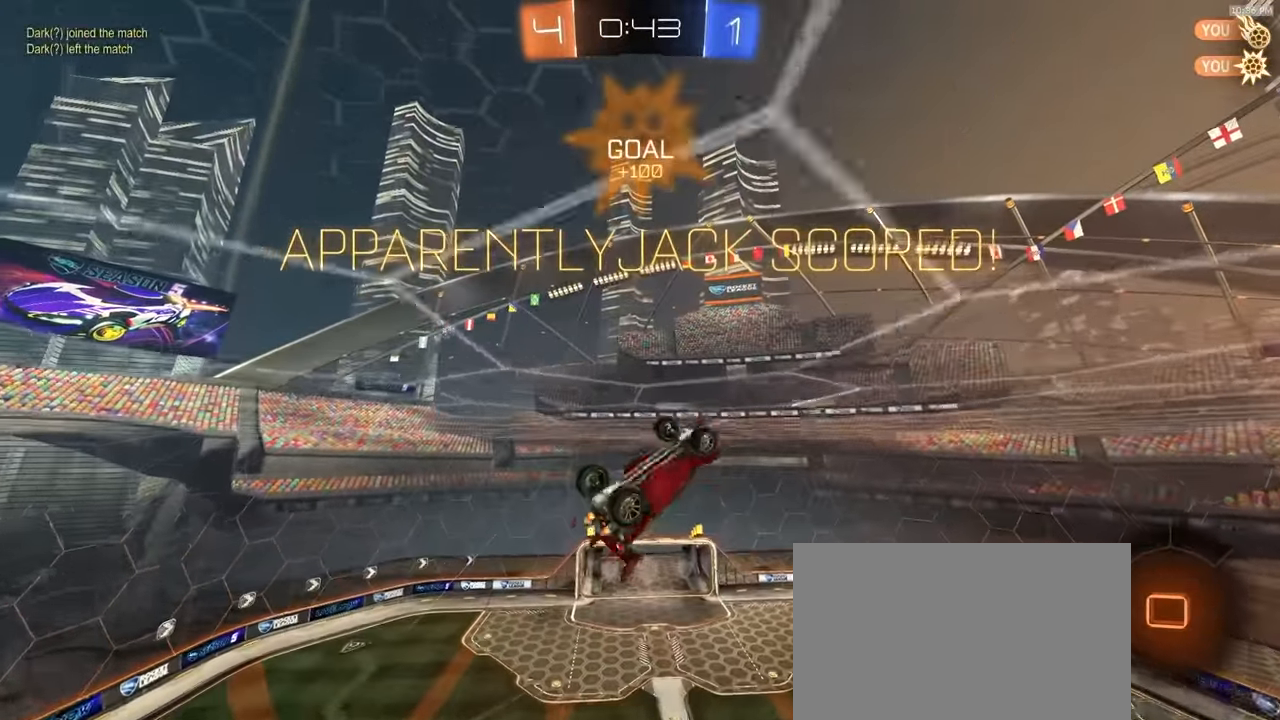
{"dt_ms": 500, "buttons": [], "left_stick": "center", "right_stick": "center", "events": [[33, "L1", "down"], [83, "left_stick", "center"], [183, "left_stick", "up-left"], [283, "left_stick", "center"], [383, "L1", "up"]]}
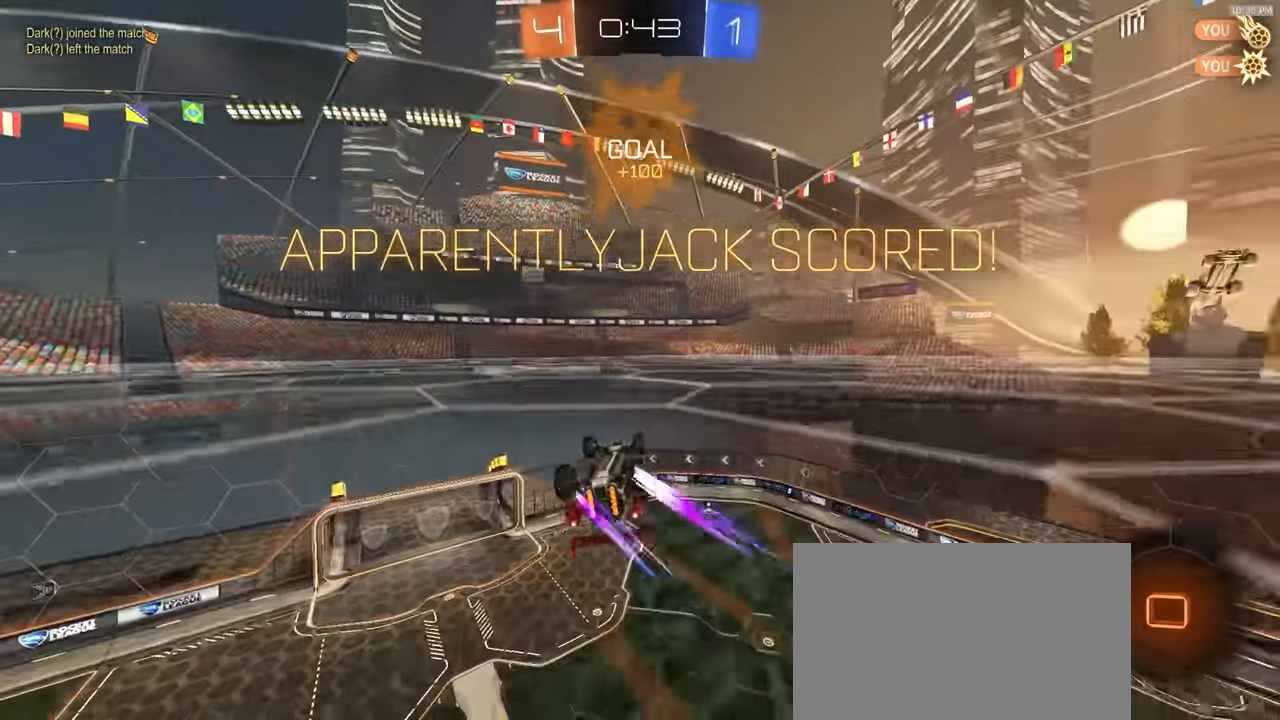
{"dt_ms": 500, "buttons": [], "left_stick": "center", "right_stick": "center", "events": []}
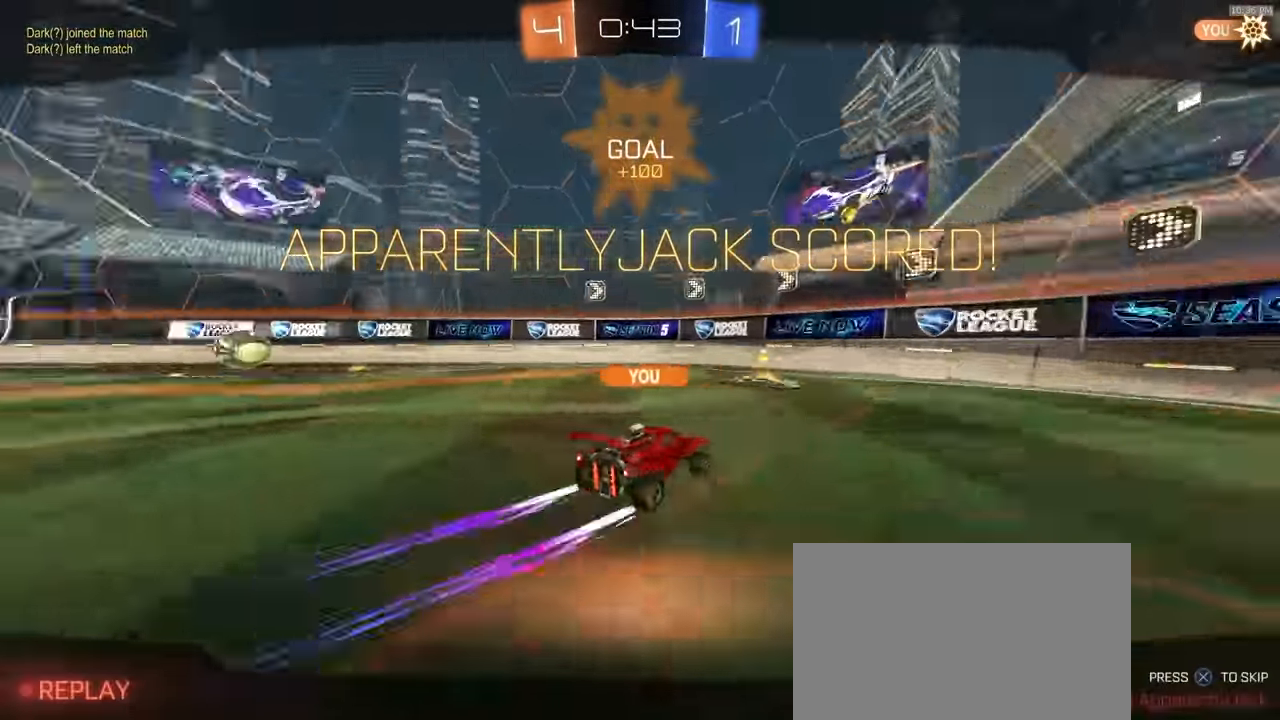
{"dt_ms": 500, "buttons": [], "left_stick": "center", "right_stick": "center", "events": []}
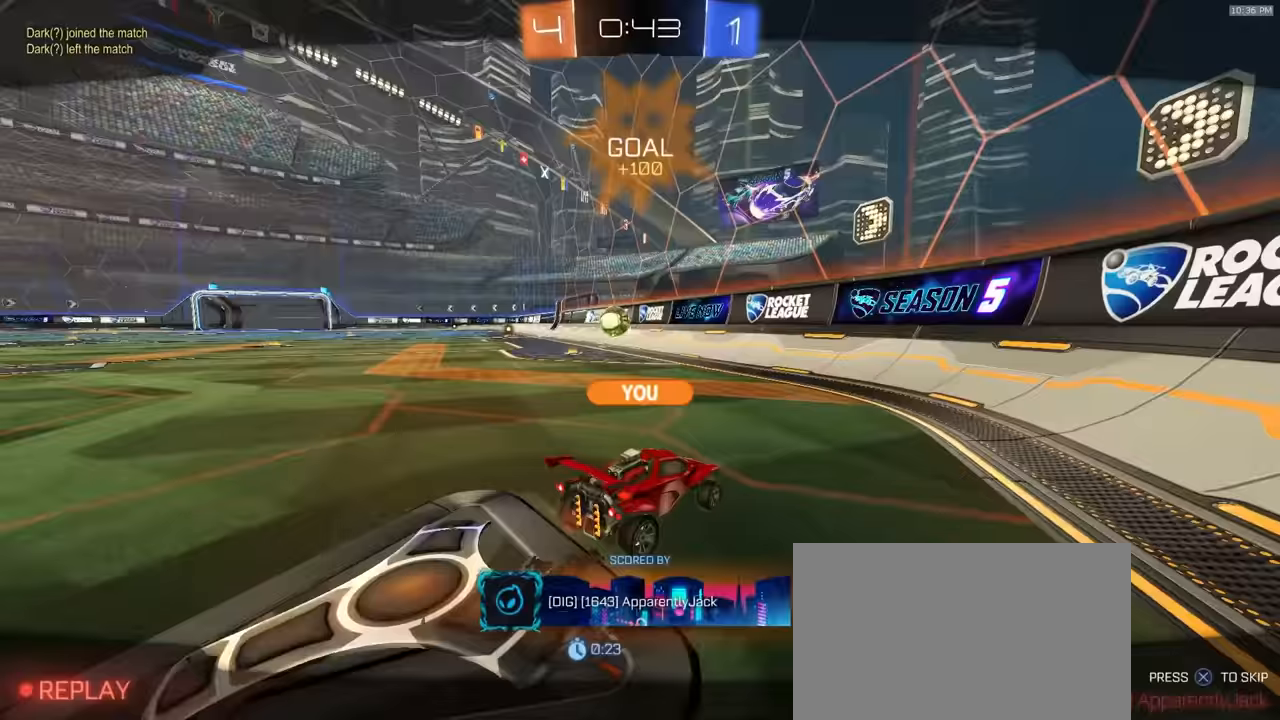
{"dt_ms": 500, "buttons": [], "left_stick": "center", "right_stick": "center", "events": []}
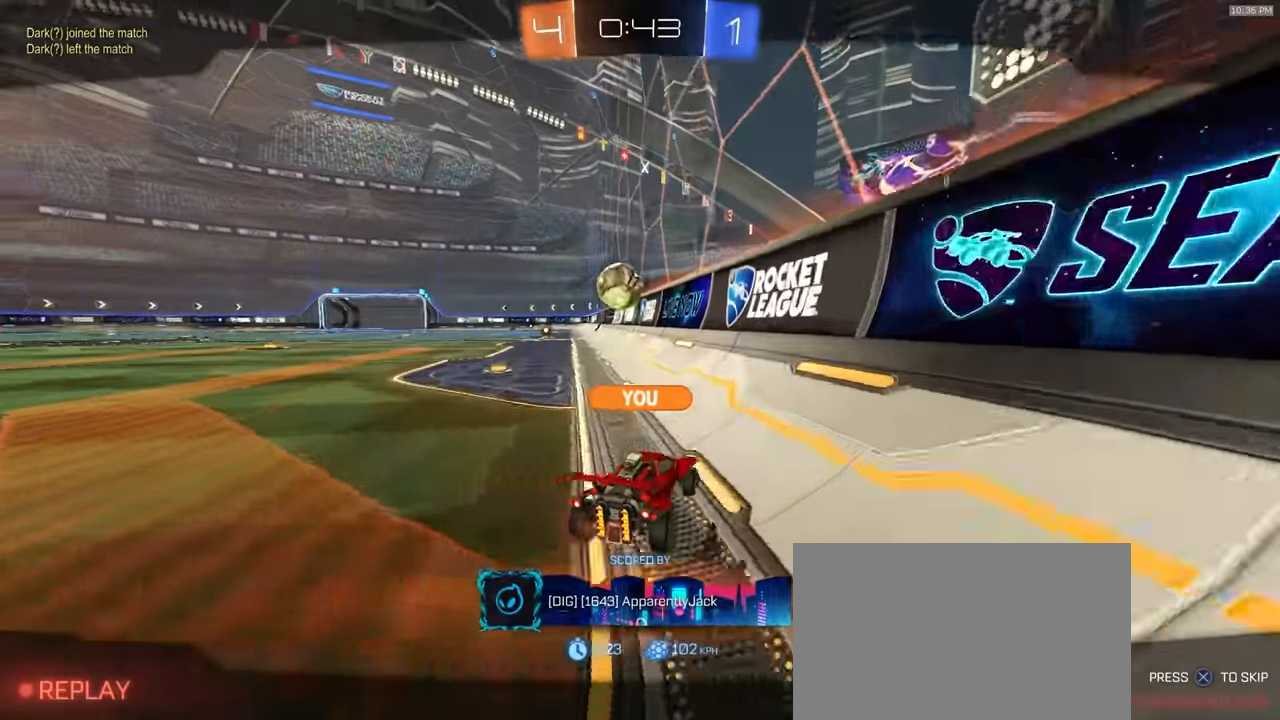
{"dt_ms": 500, "buttons": [], "left_stick": "center", "right_stick": "center", "events": []}
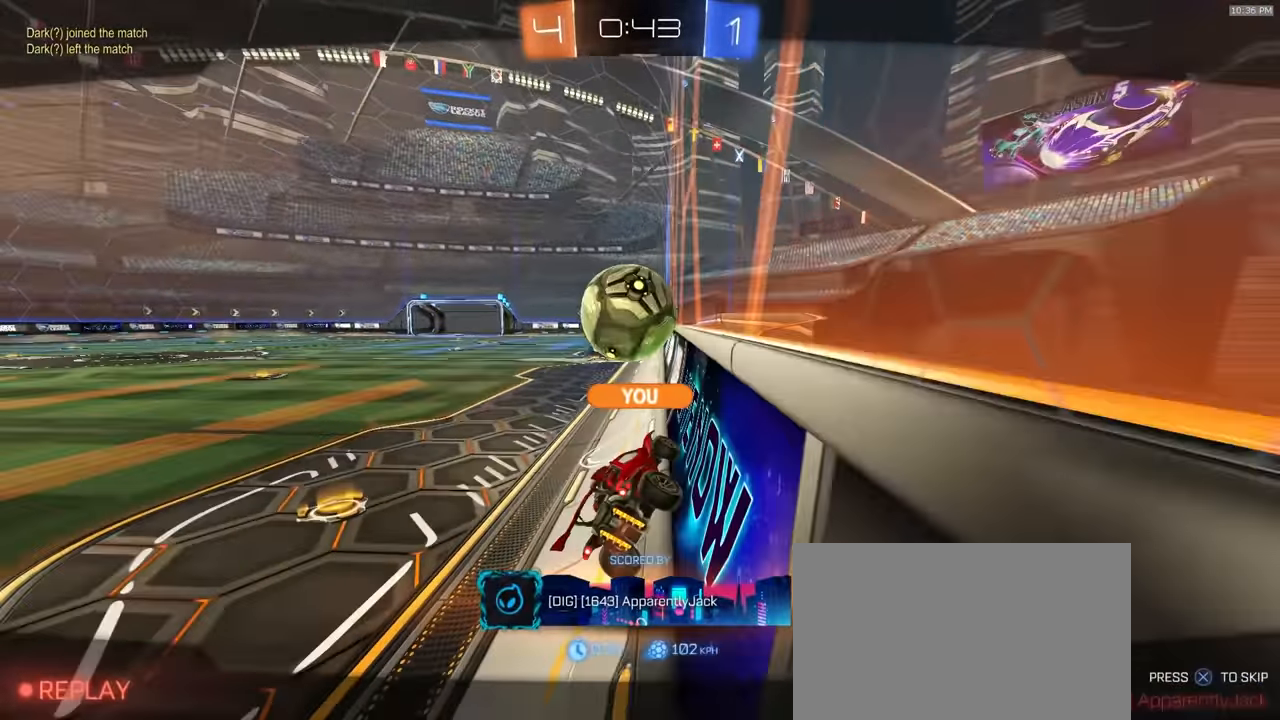
{"dt_ms": 500, "buttons": [], "left_stick": "center", "right_stick": "up", "events": [[367, "right_stick", "up"]]}
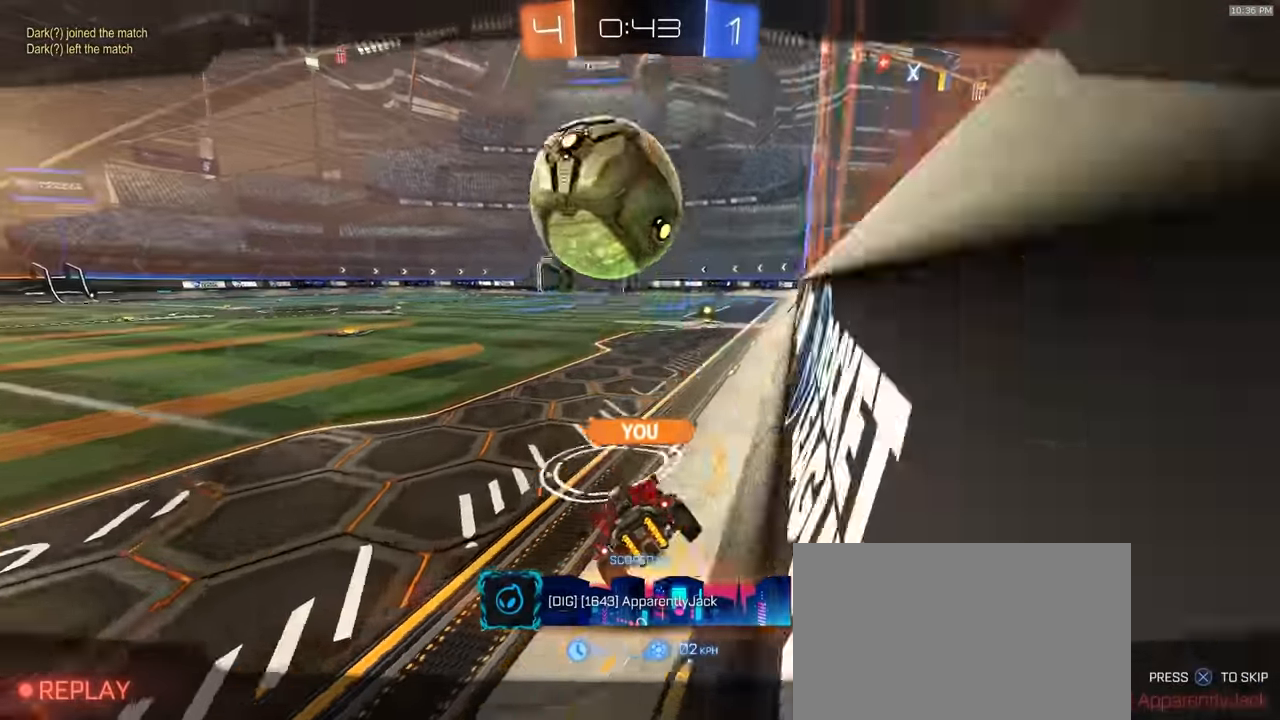
{"dt_ms": 500, "buttons": [], "left_stick": "center", "right_stick": "up", "events": [[33, "right_stick", "center"], [250, "right_stick", "up-right"], [300, "right_stick", "up"]]}
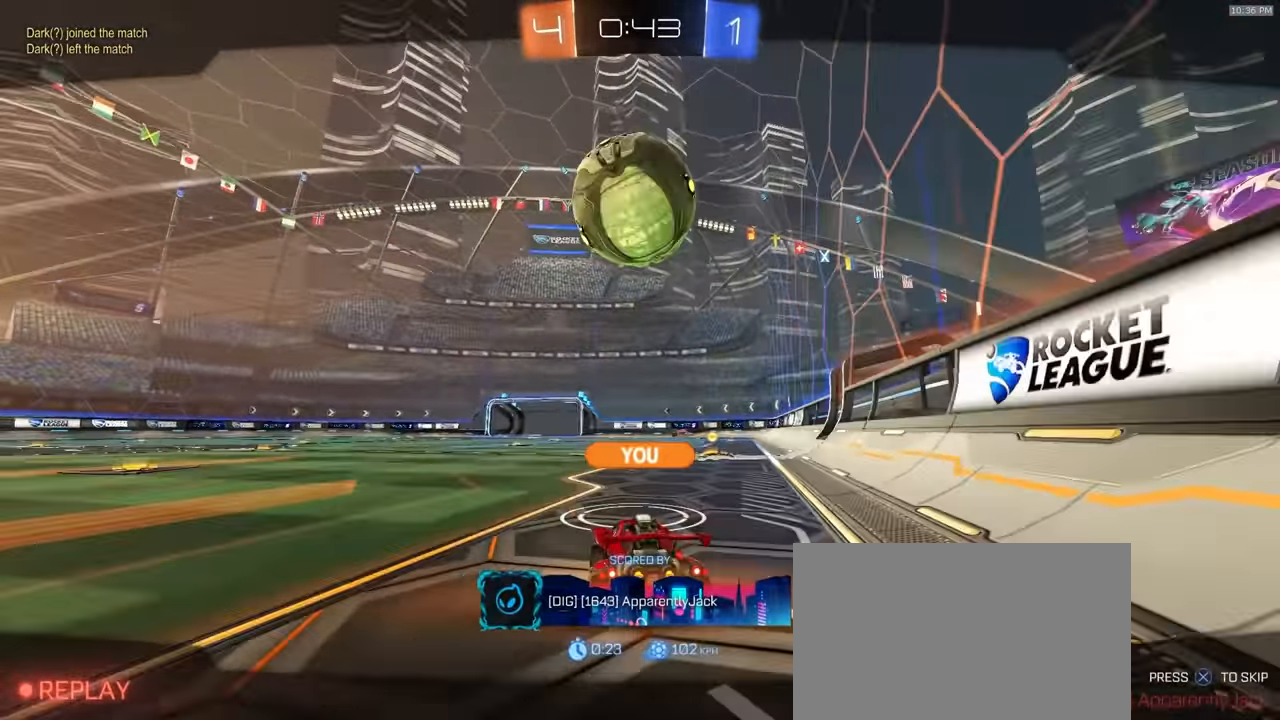
{"dt_ms": 500, "buttons": [], "left_stick": "center", "right_stick": "up", "events": []}
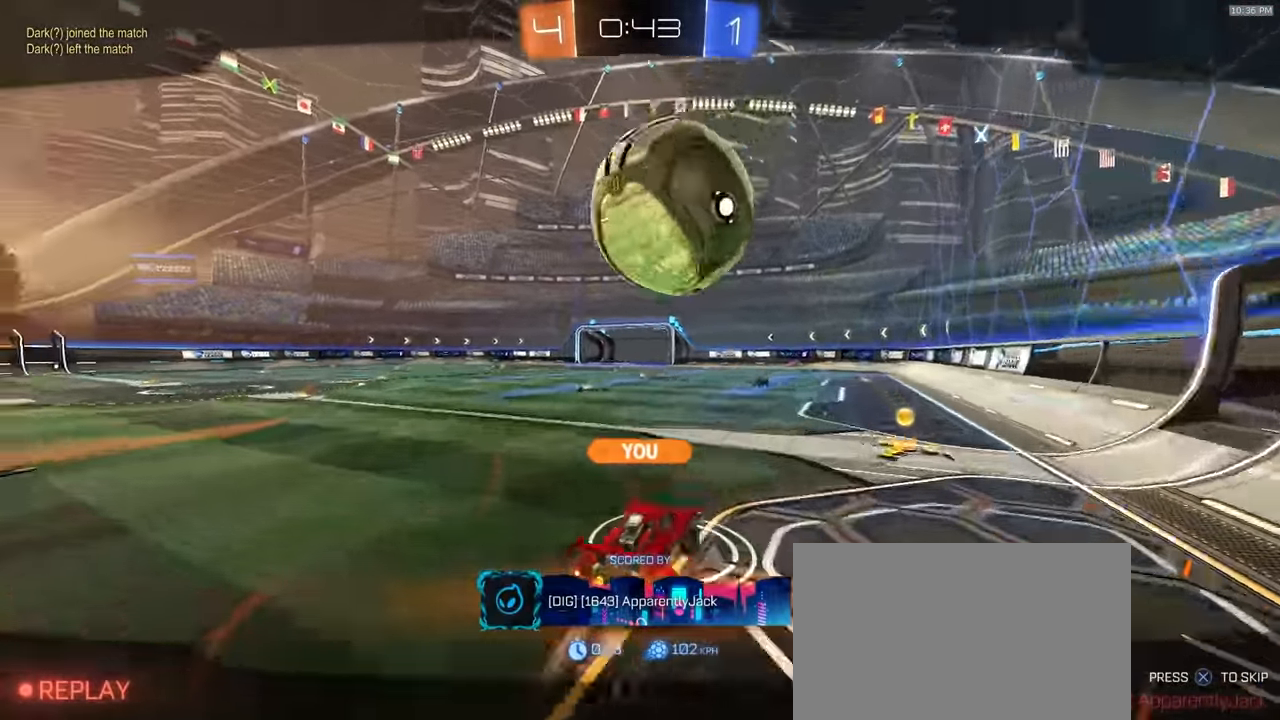
{"dt_ms": 500, "buttons": [], "left_stick": "center", "right_stick": "up", "events": []}
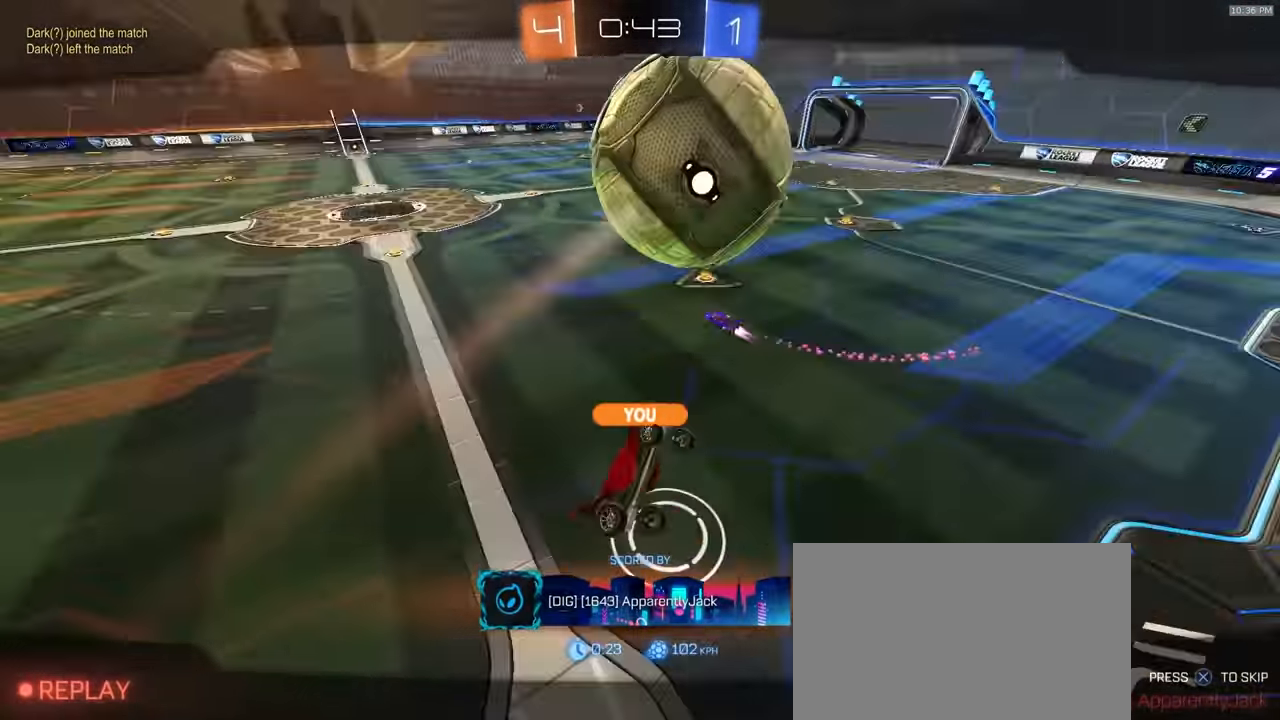
{"dt_ms": 500, "buttons": [], "left_stick": "center", "right_stick": "center", "events": [[200, "right_stick", "center"]]}